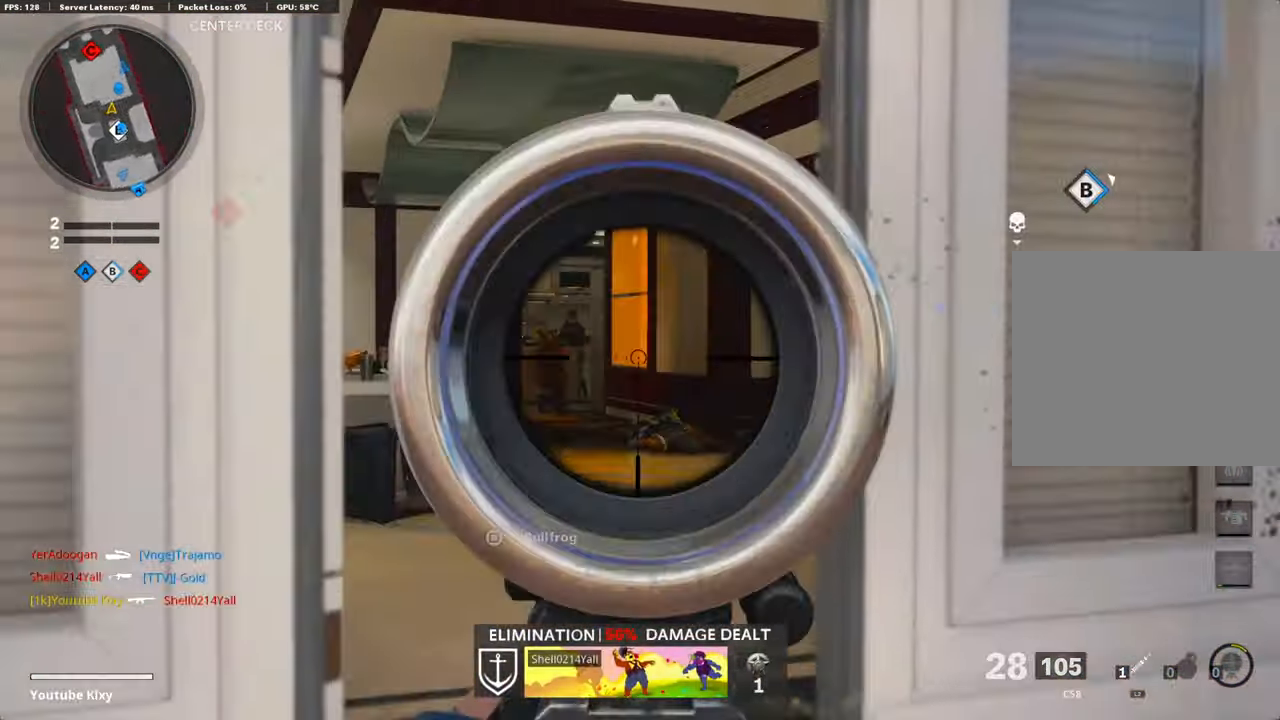
Gameplay with a controller (PlayStation layout); each line is a JSON object with the inputs held at the frame after it. "events" lists button and stick changes between this image and that frame as [ms after this image, input, new state], when the widget could be followed in between.
{"buttons": ["L1", "R1"], "left_stick": "left", "right_stick": "down", "events": [[17, "right_stick", "right"], [135, "right_stick", "left"], [168, "left_stick", "center"], [252, "left_stick", "right"], [370, "R1", "down"], [471, "left_stick", "left"], [488, "right_stick", "down"]]}
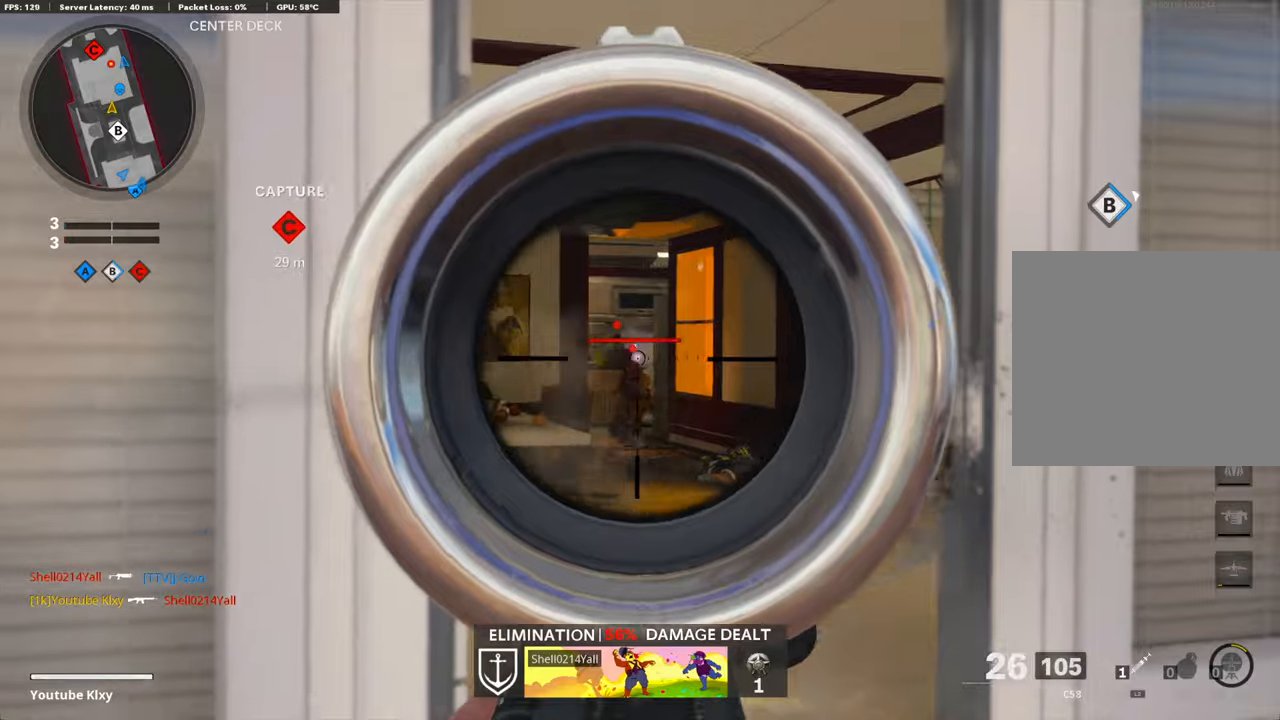
{"buttons": [], "left_stick": "left", "right_stick": "center", "events": [[286, "right_stick", "center"], [320, "CROSS", "down"], [437, "CROSS", "up"], [505, "L1", "up"], [505, "R1", "up"]]}
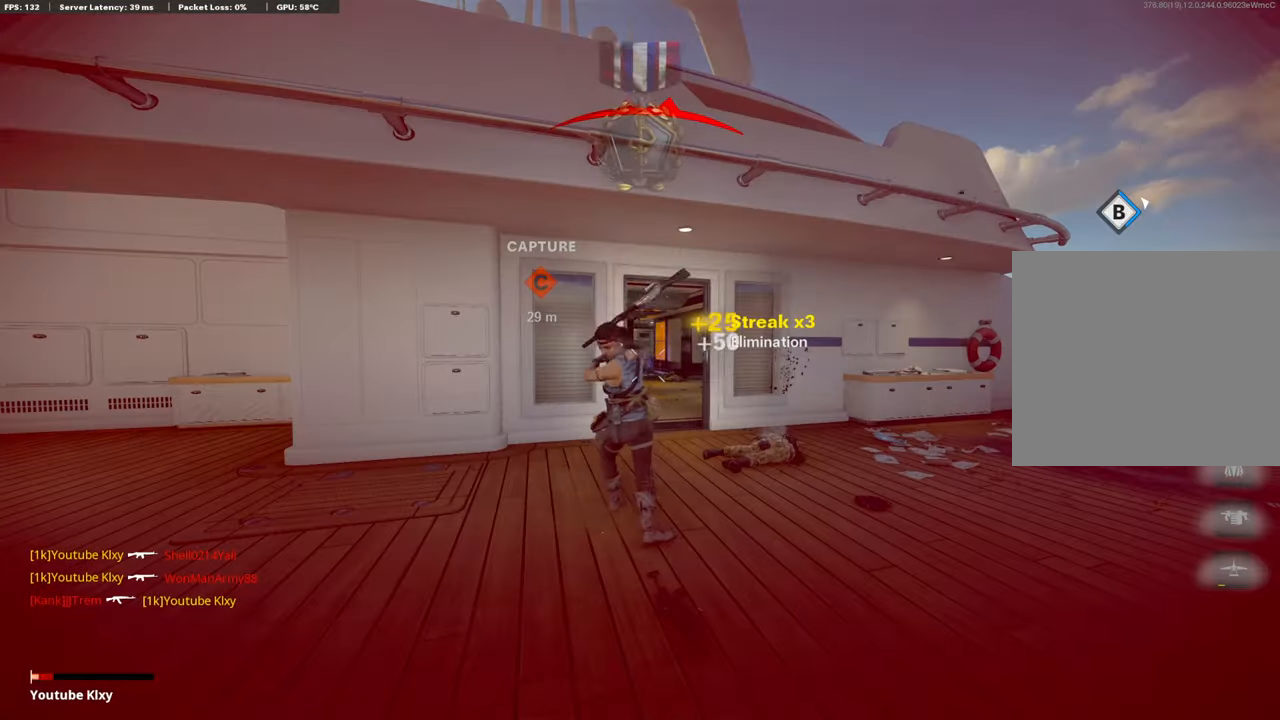
{"buttons": [], "left_stick": "center", "right_stick": "center", "events": [[117, "right_stick", "left"], [285, "right_stick", "center"], [369, "left_stick", "center"]]}
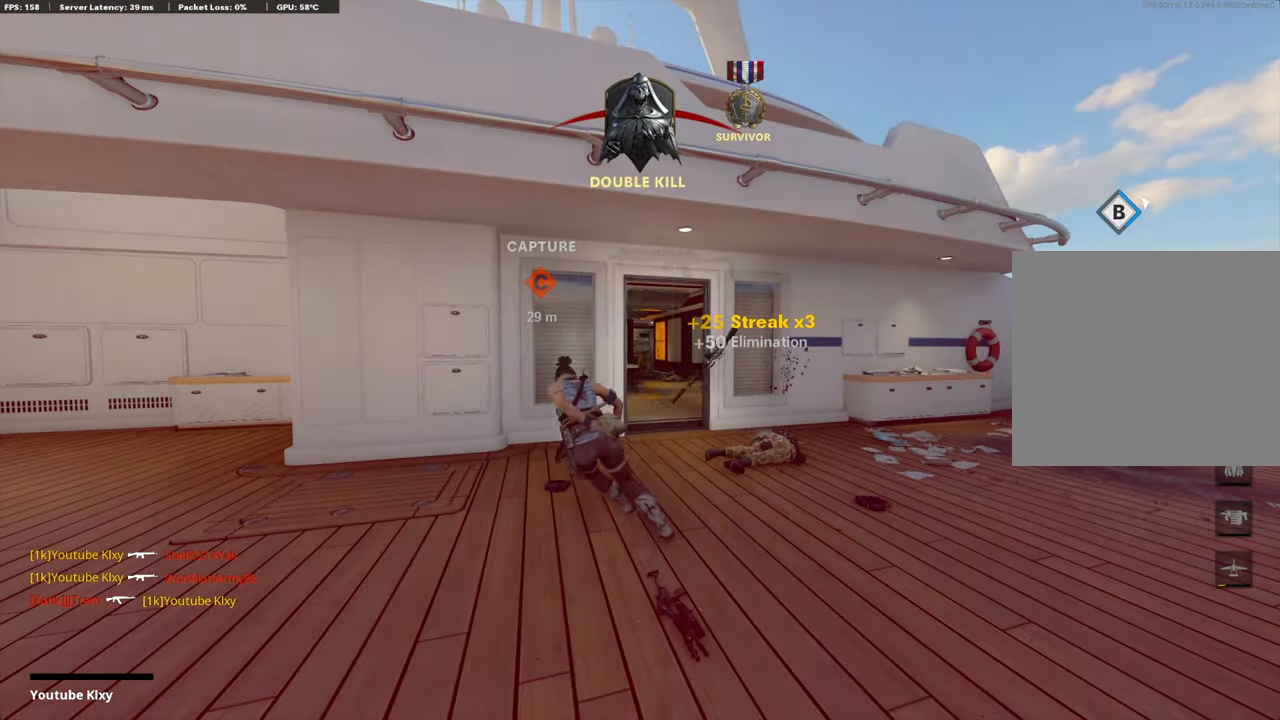
{"buttons": [], "left_stick": "center", "right_stick": "center", "events": []}
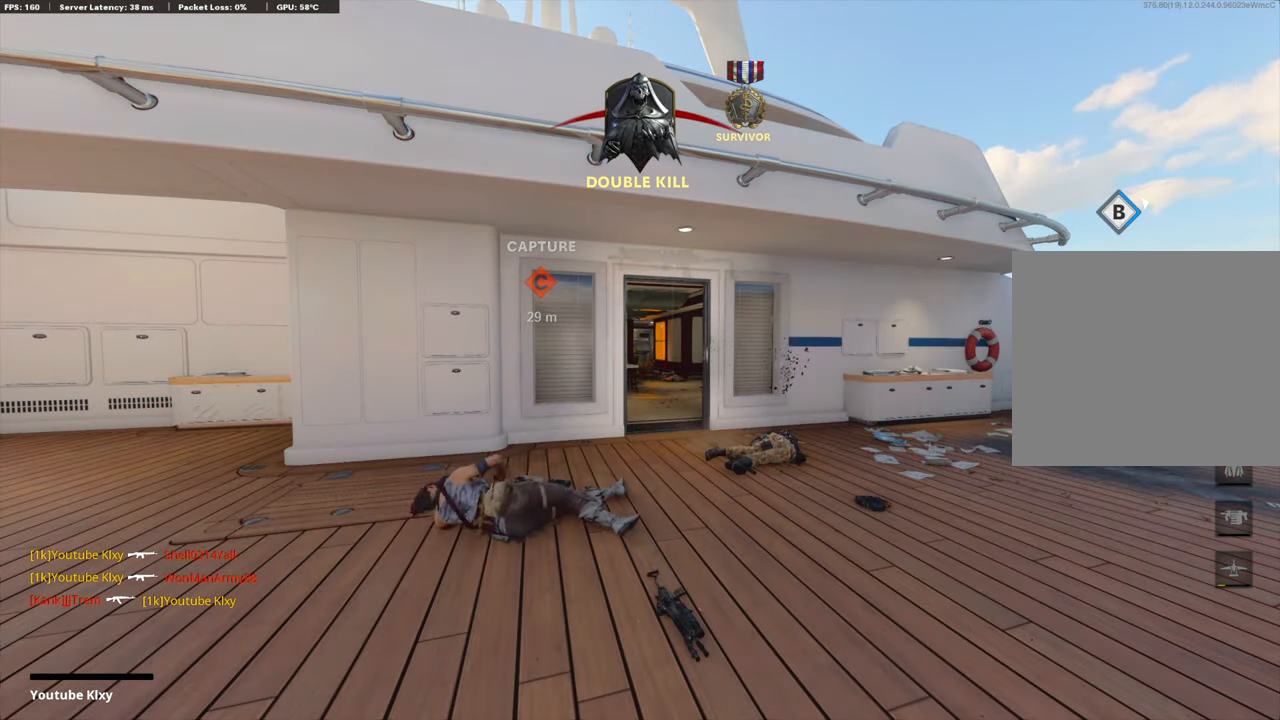
{"buttons": [], "left_stick": "center", "right_stick": "center", "events": []}
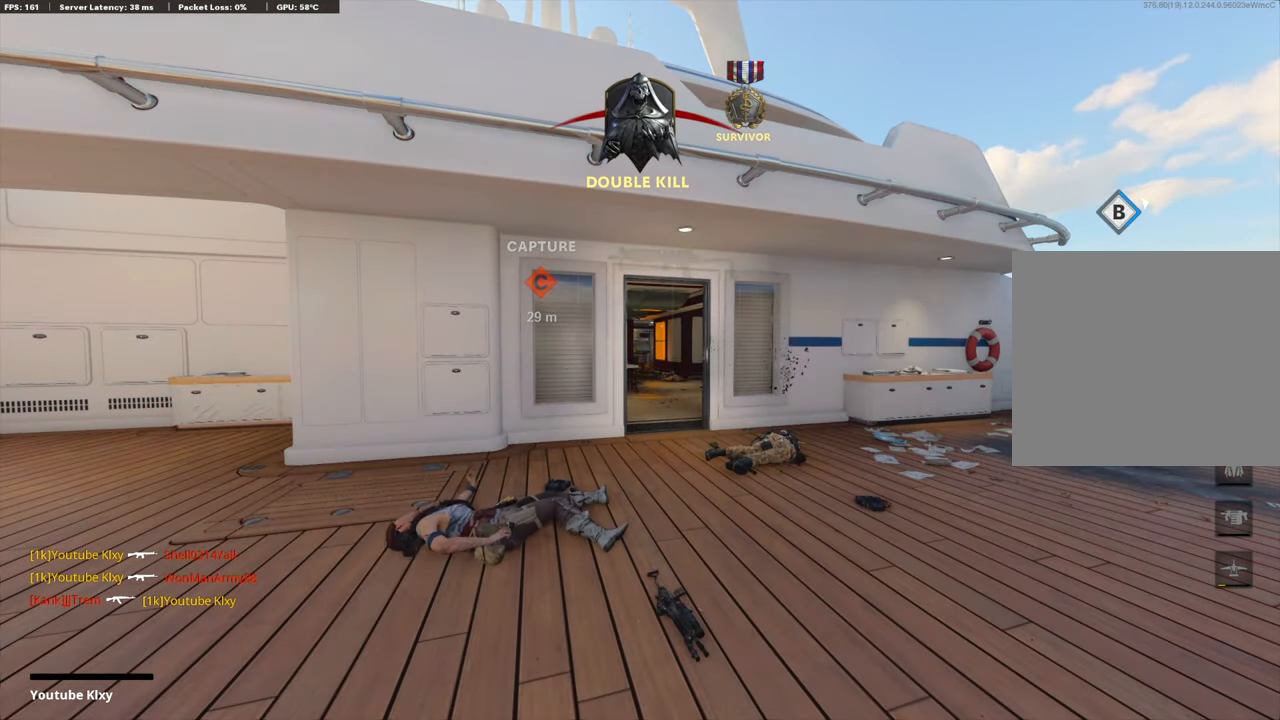
{"buttons": [], "left_stick": "center", "right_stick": "center", "events": []}
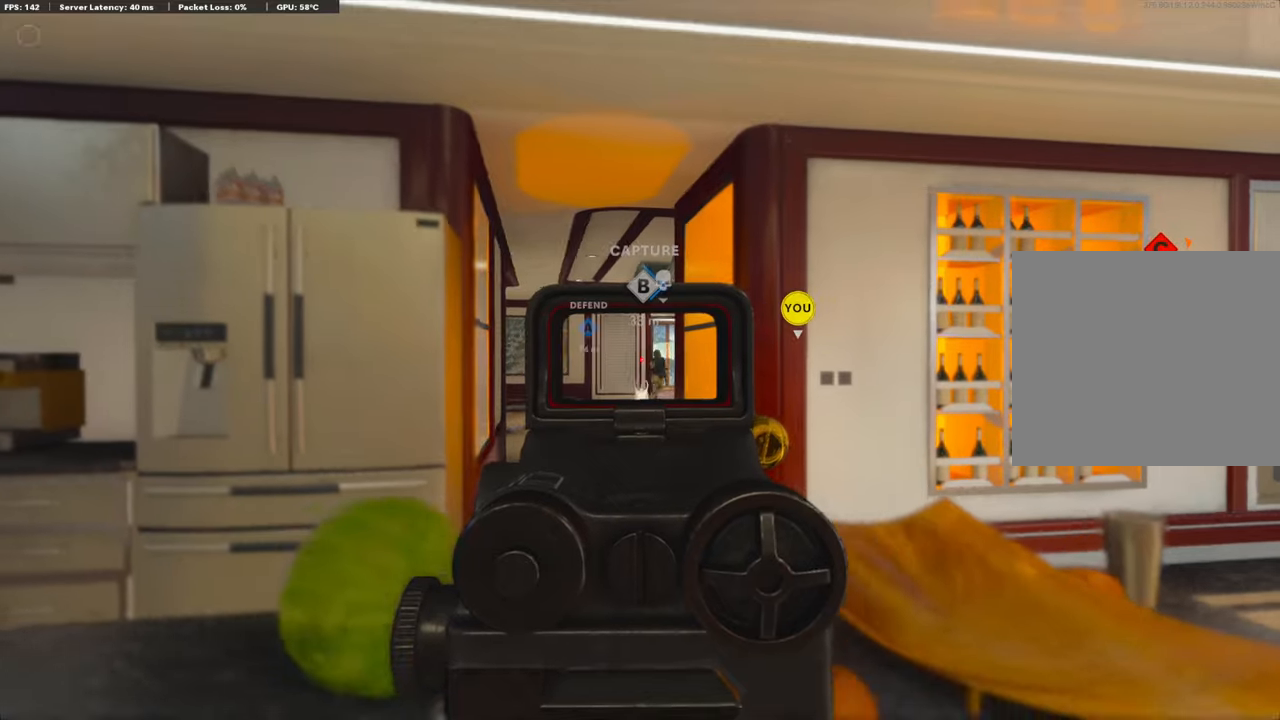
{"buttons": [], "left_stick": "up", "right_stick": "center", "events": [[168, "SQUARE", "down"], [252, "CROSS", "down"], [369, "CROSS", "up"], [369, "SQUARE", "up"], [504, "left_stick", "up"]]}
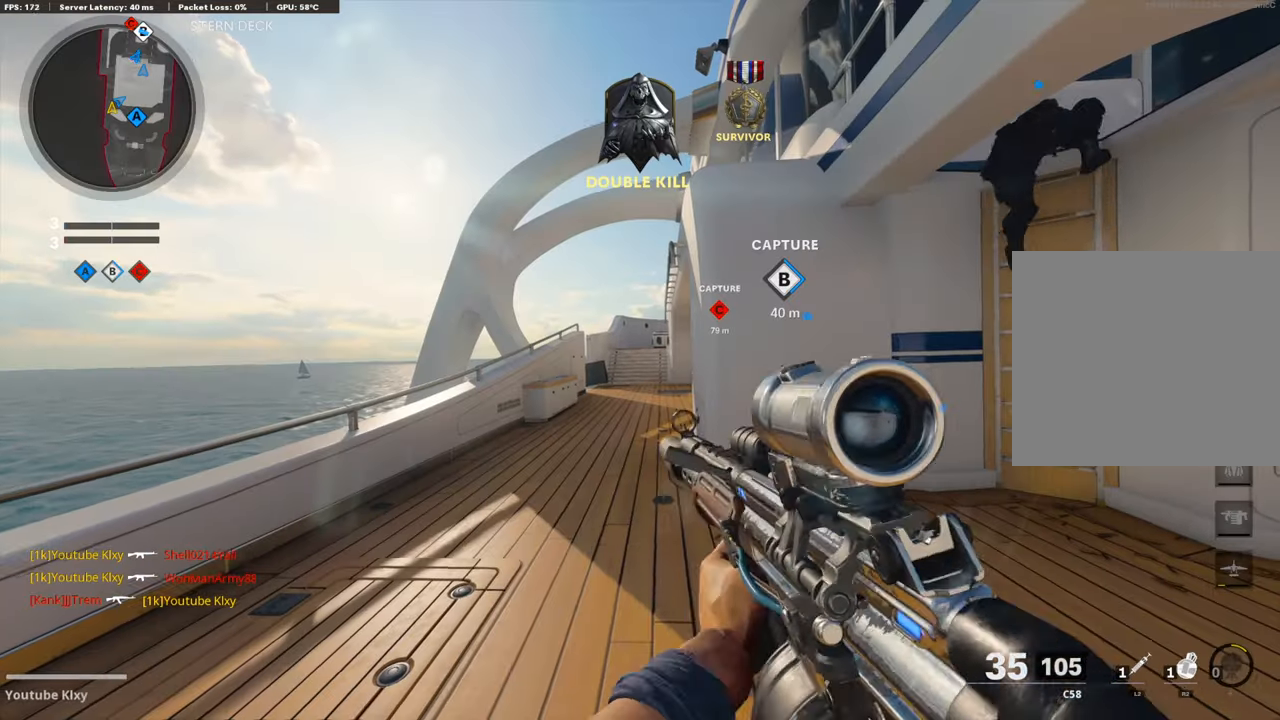
{"buttons": [], "left_stick": "up", "right_stick": "center", "events": [[84, "TRIANGLE", "down"], [185, "TRIANGLE", "up"], [235, "TRIANGLE", "down"], [319, "TRIANGLE", "up"]]}
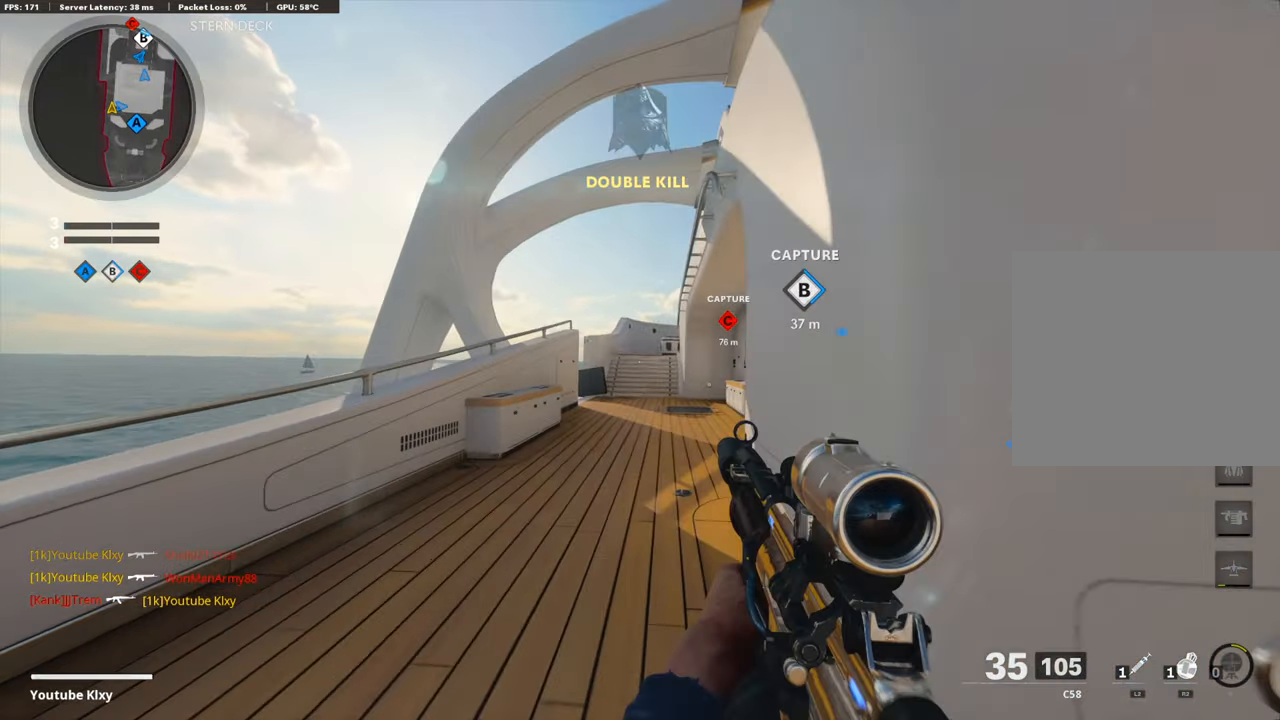
{"buttons": ["TRIANGLE", "R3"], "left_stick": "up", "right_stick": "center", "events": [[135, "CROSS", "down"], [303, "CROSS", "up"], [437, "TRIANGLE", "down"], [471, "R3", "down"]]}
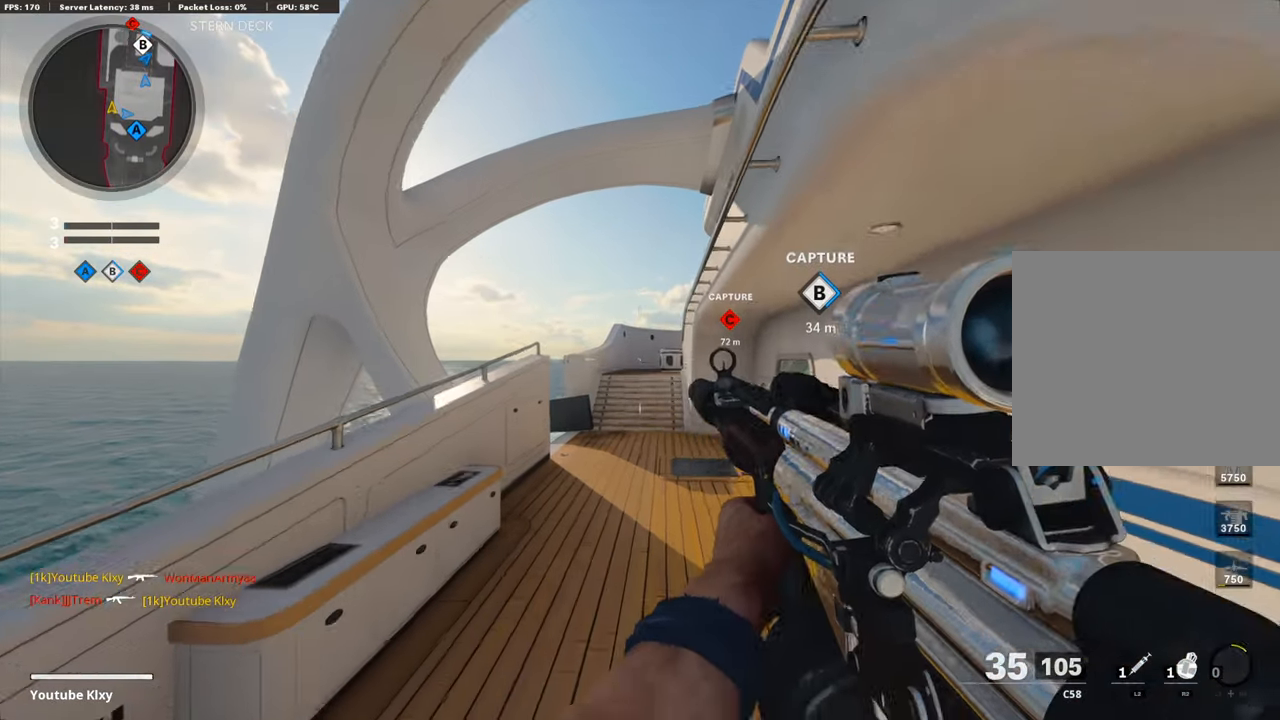
{"buttons": [], "left_stick": "up", "right_stick": "center", "events": [[51, "TRIANGLE", "up"], [101, "left_stick", "center"], [303, "R3", "up"], [320, "TRIANGLE", "down"], [320, "left_stick", "up"], [387, "TRIANGLE", "up"]]}
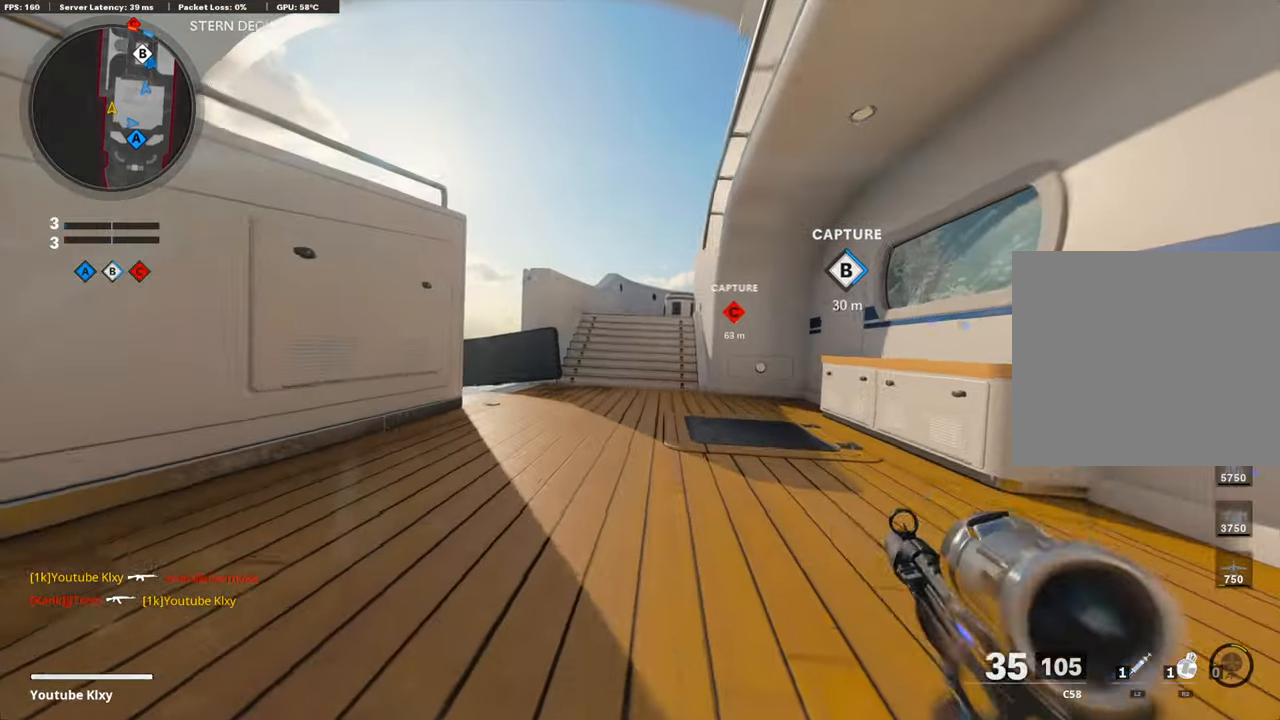
{"buttons": [], "left_stick": "up", "right_stick": "center", "events": [[169, "TRIANGLE", "down"], [253, "TRIANGLE", "up"]]}
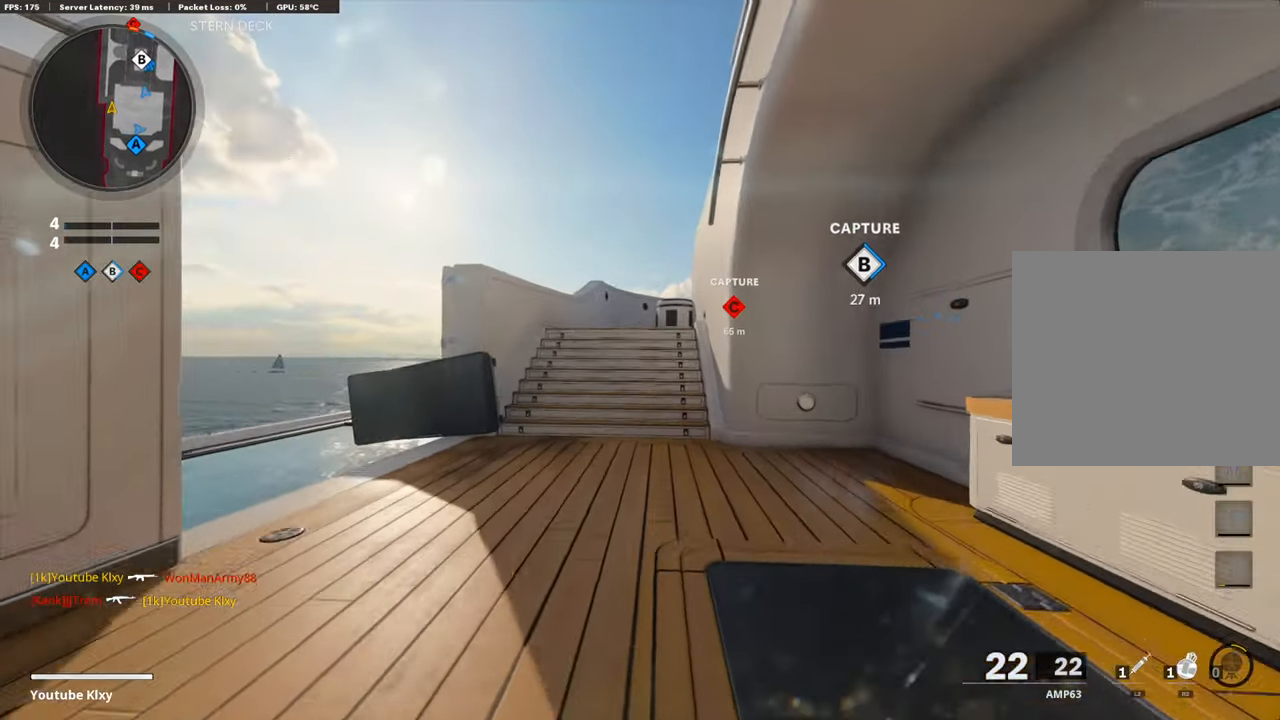
{"buttons": [], "left_stick": "up", "right_stick": "center", "events": []}
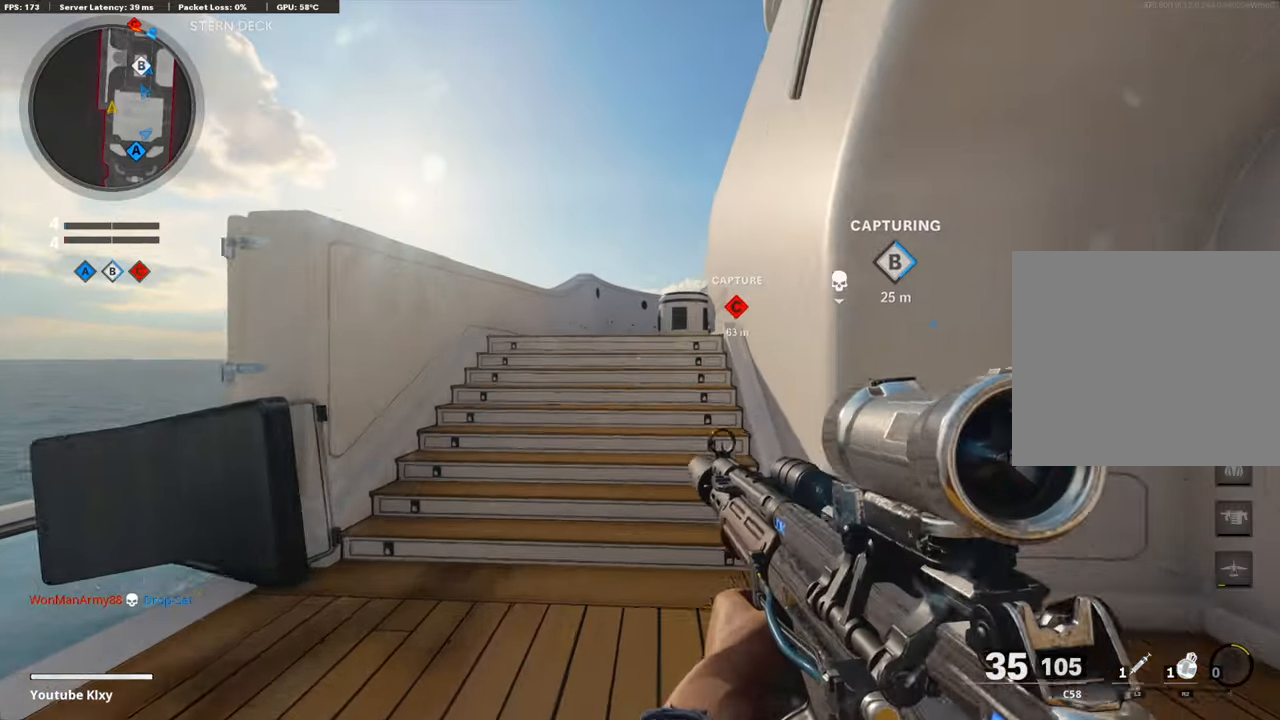
{"buttons": [], "left_stick": "up", "right_stick": "center", "events": [[185, "TRIANGLE", "down"], [286, "TRIANGLE", "up"], [319, "TRIANGLE", "down"], [420, "TRIANGLE", "up"]]}
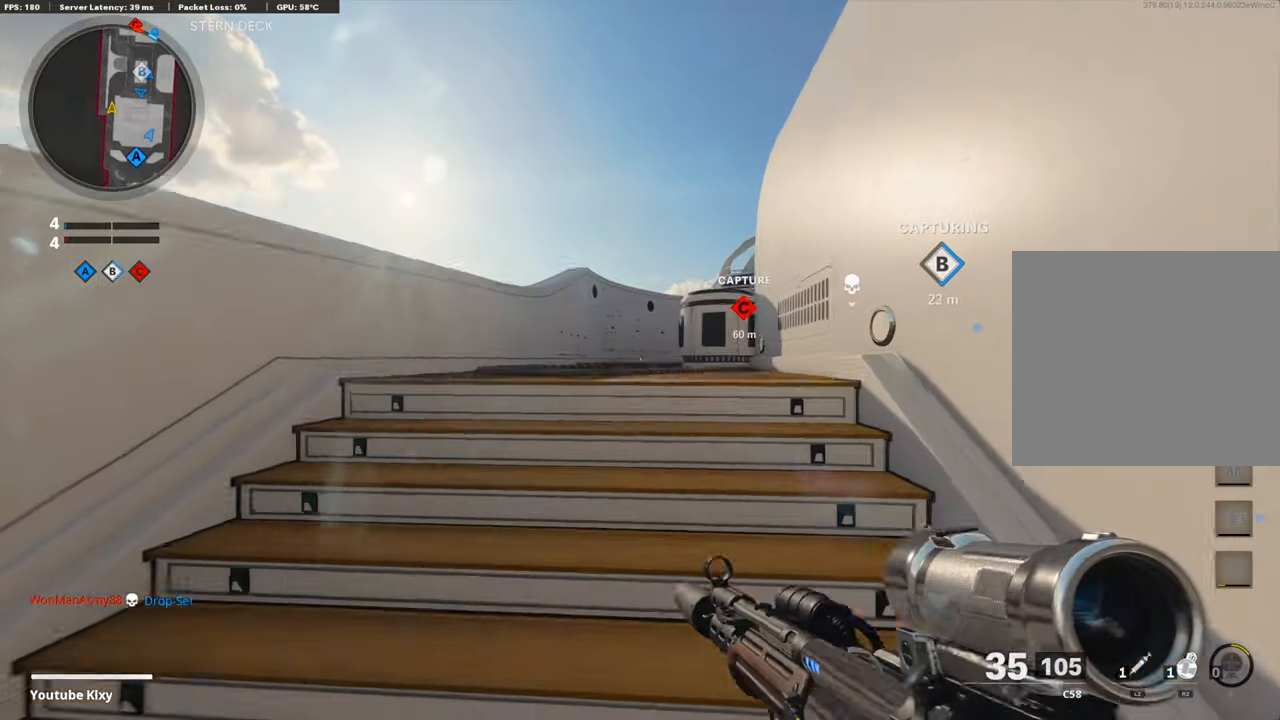
{"buttons": [], "left_stick": "up", "right_stick": "center", "events": [[101, "right_stick", "down-right"], [151, "right_stick", "right"], [252, "right_stick", "center"]]}
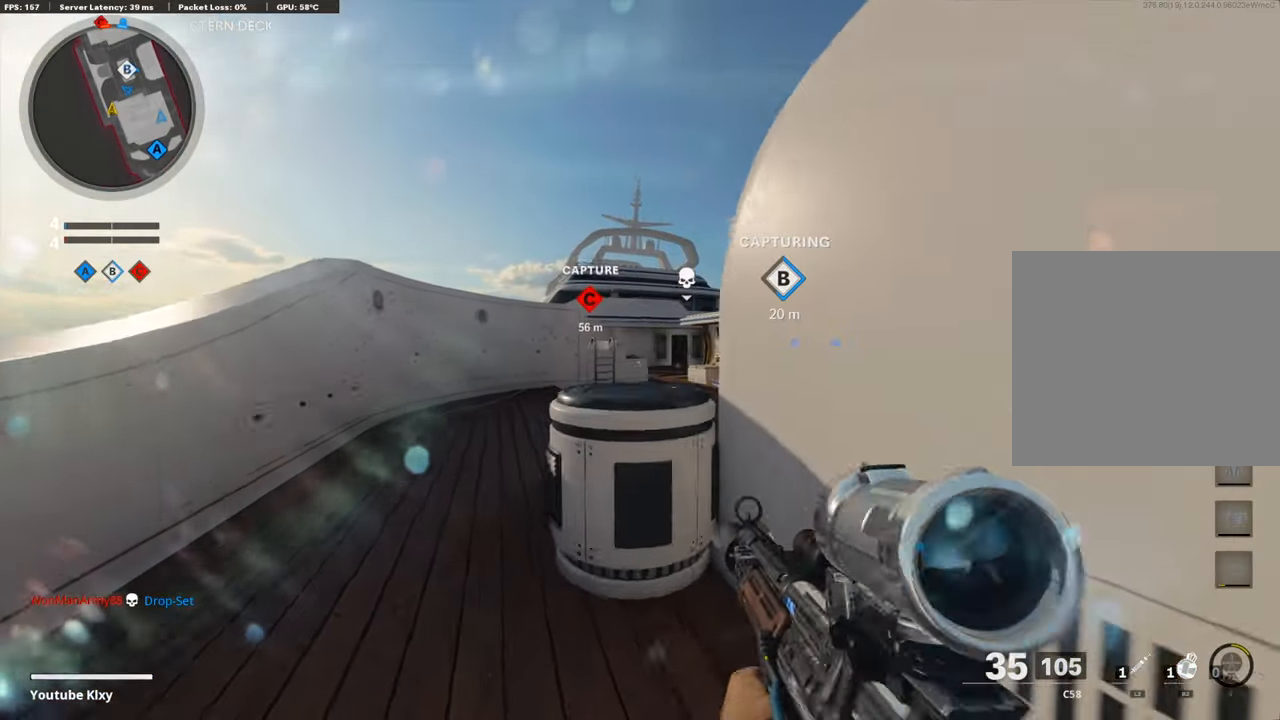
{"buttons": ["L1"], "left_stick": "down-right", "right_stick": "center", "events": [[269, "L1", "down"], [336, "right_stick", "up-right"], [370, "left_stick", "right"], [437, "right_stick", "center"], [505, "left_stick", "down-right"]]}
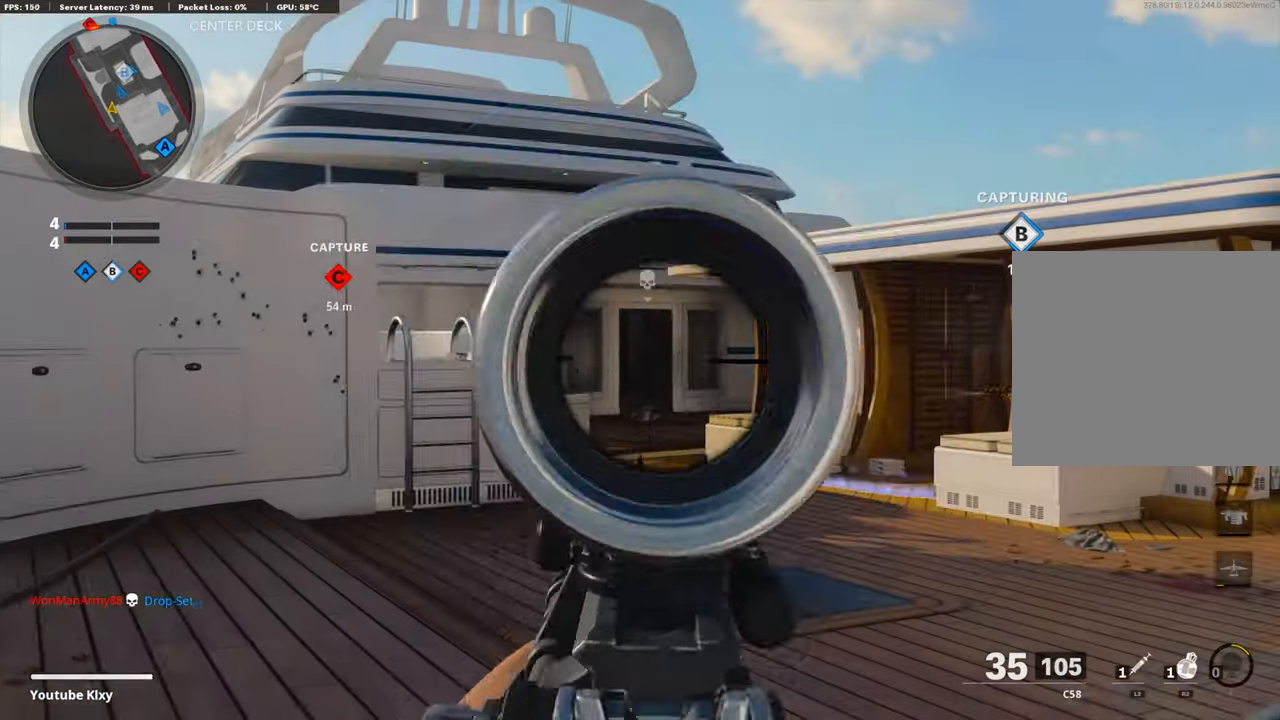
{"buttons": [], "left_stick": "up", "right_stick": "center", "events": [[184, "left_stick", "left"], [369, "left_stick", "up"], [487, "L1", "up"]]}
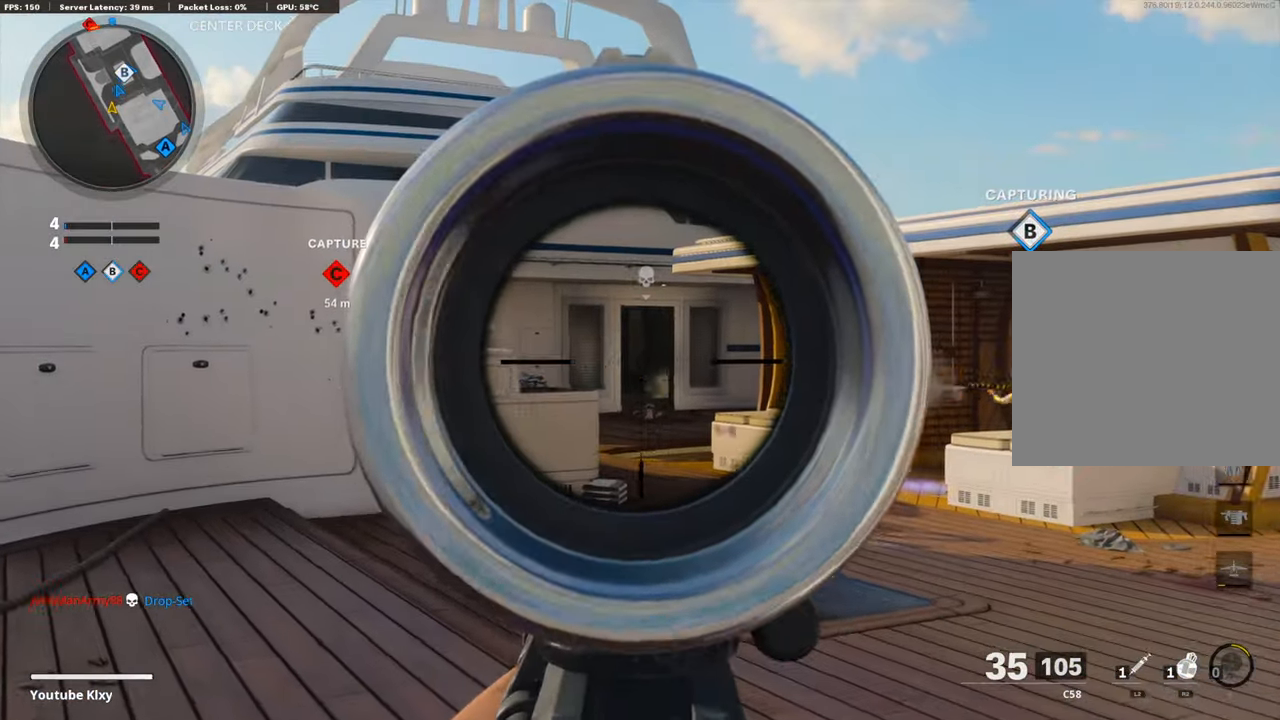
{"buttons": ["R2"], "left_stick": "up", "right_stick": "center", "events": [[235, "R2", "down"]]}
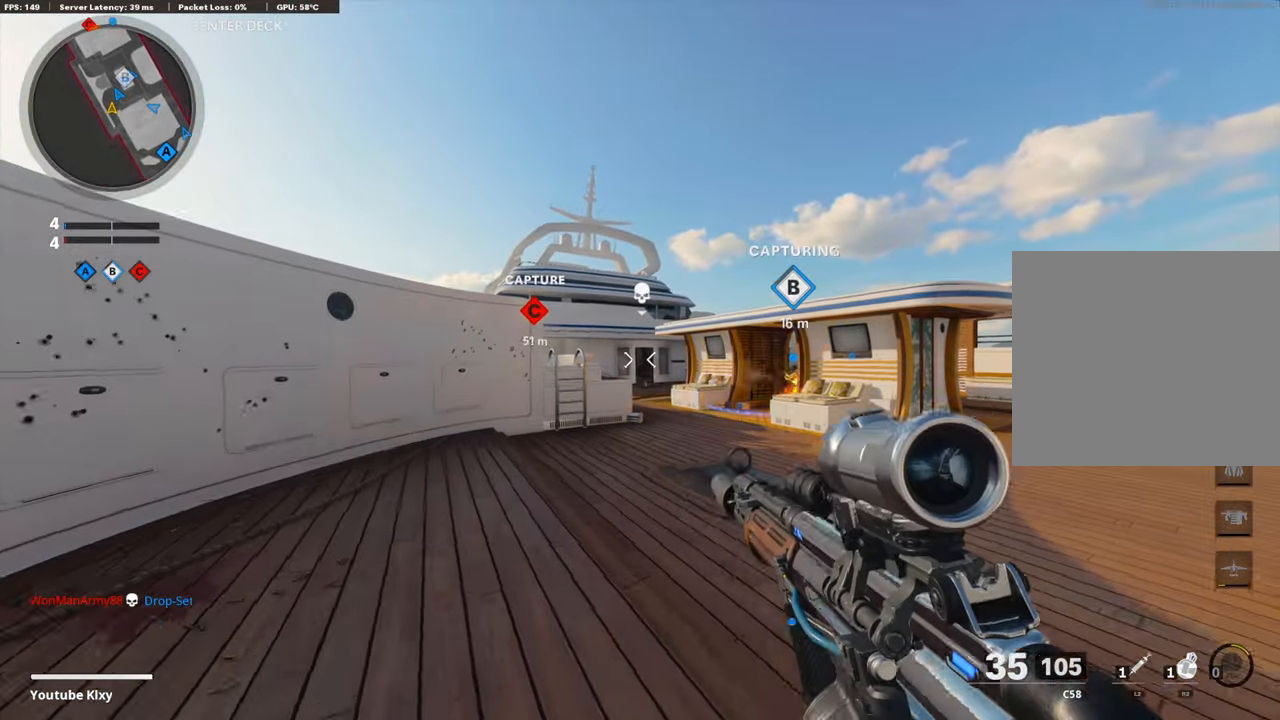
{"buttons": [], "left_stick": "up", "right_stick": "center", "events": [[135, "R2", "up"]]}
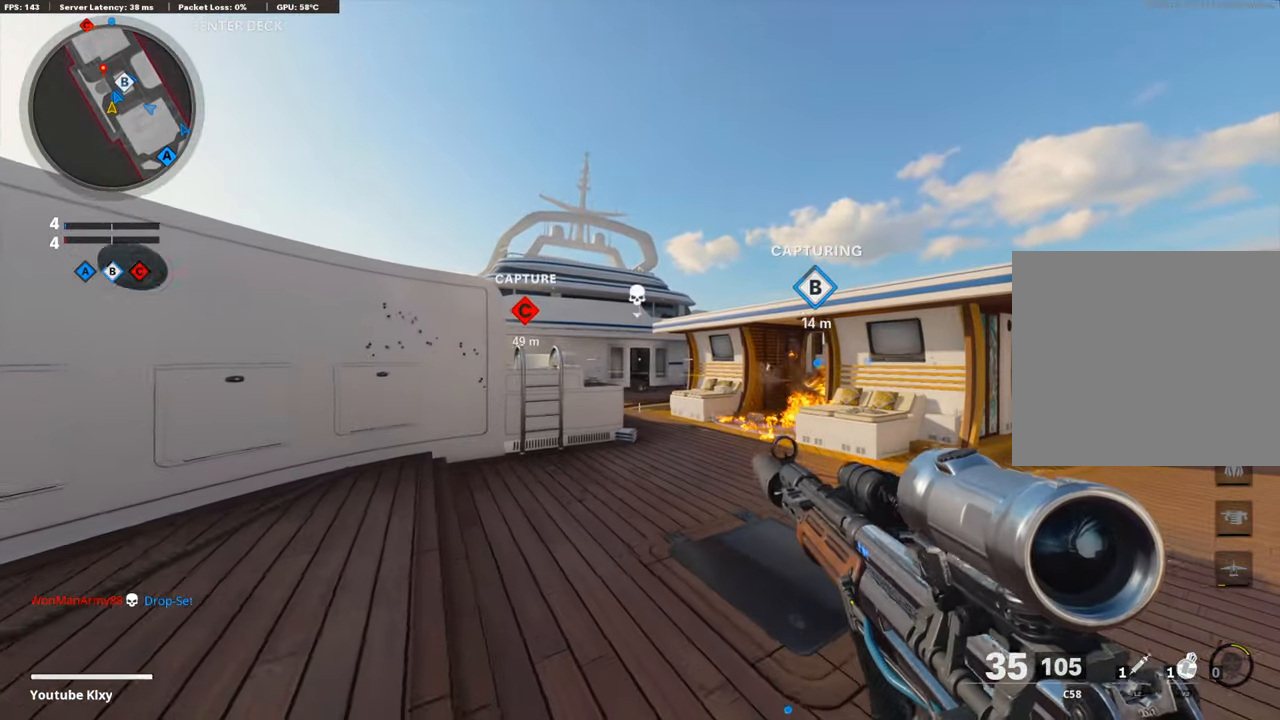
{"buttons": ["L3"], "left_stick": "up", "right_stick": "center", "events": [[454, "L3", "down"]]}
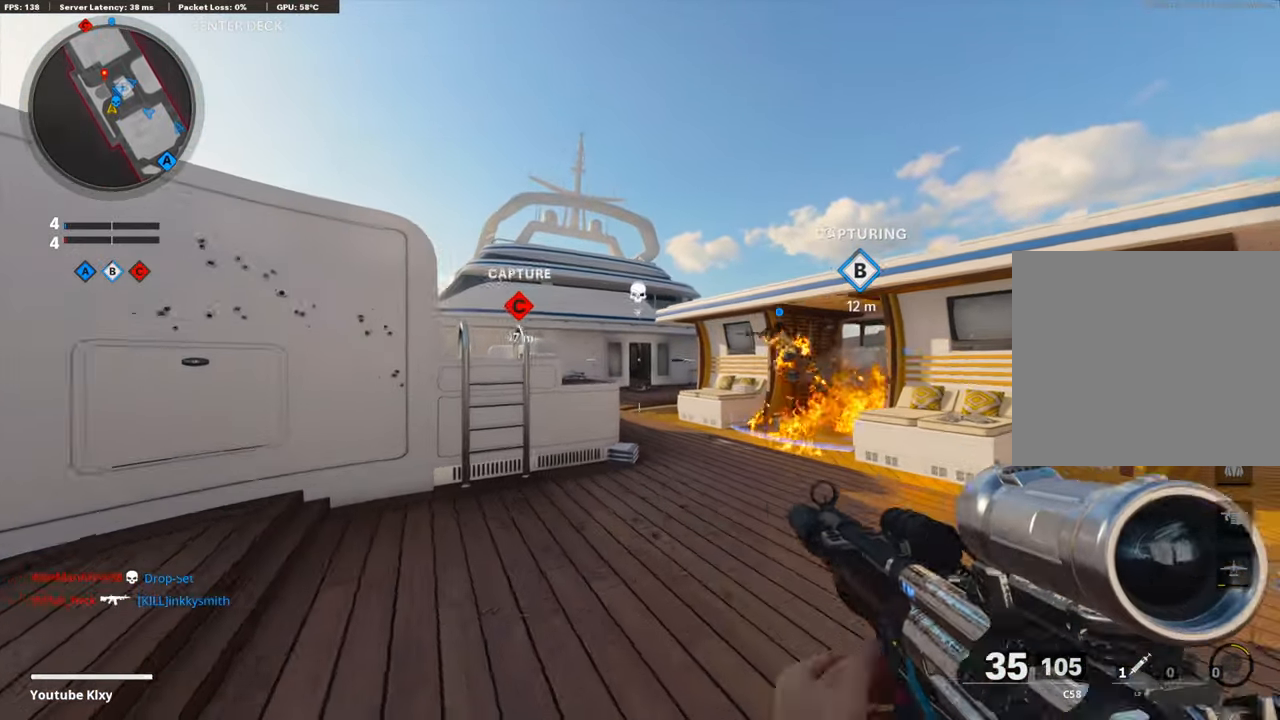
{"buttons": [], "left_stick": "up", "right_stick": "center", "events": [[68, "L3", "up"], [185, "L3", "down"], [337, "L3", "up"]]}
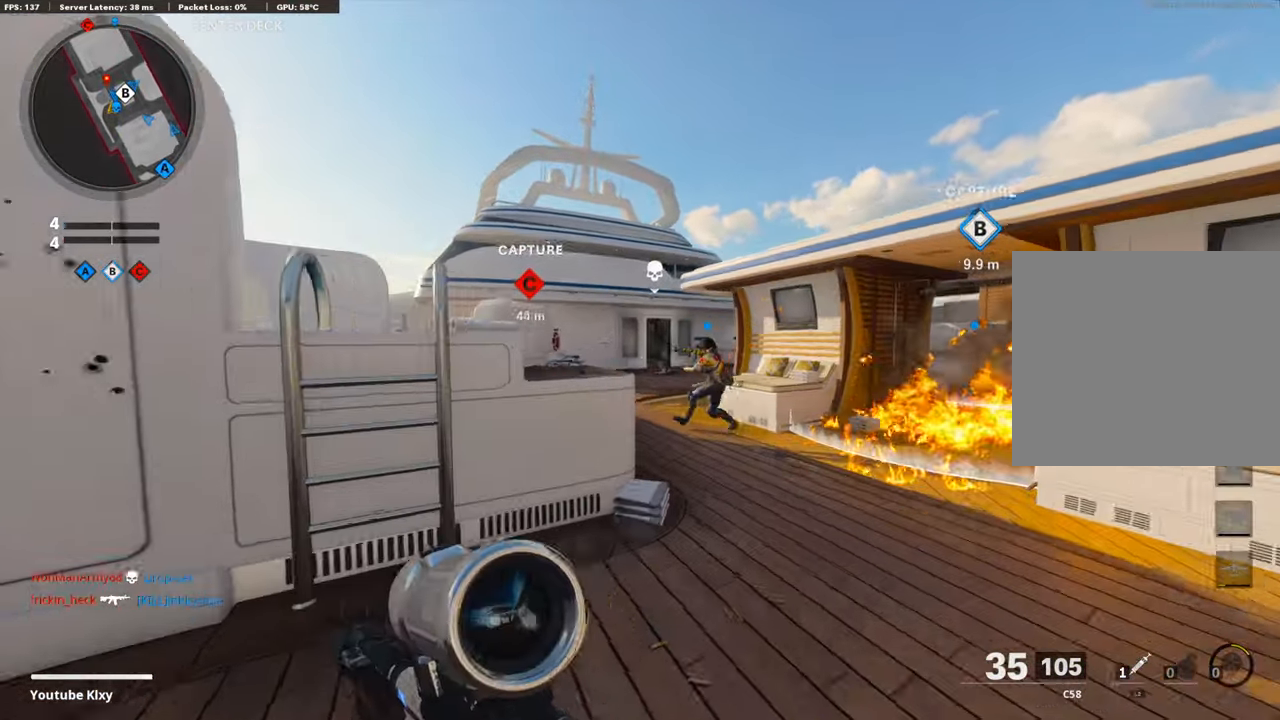
{"buttons": [], "left_stick": "up", "right_stick": "center", "events": [[218, "right_stick", "left"], [370, "right_stick", "center"]]}
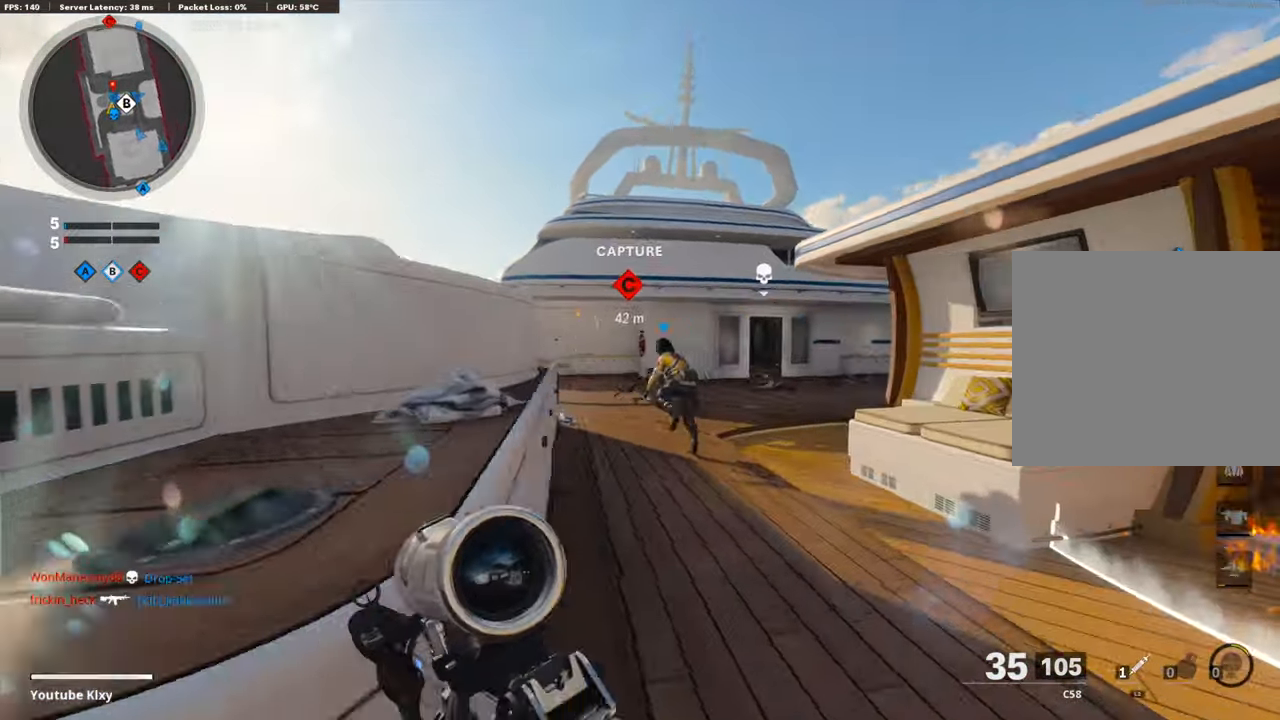
{"buttons": ["R3"], "left_stick": "up", "right_stick": "center", "events": [[50, "right_stick", "left"], [437, "R3", "down"], [437, "right_stick", "center"]]}
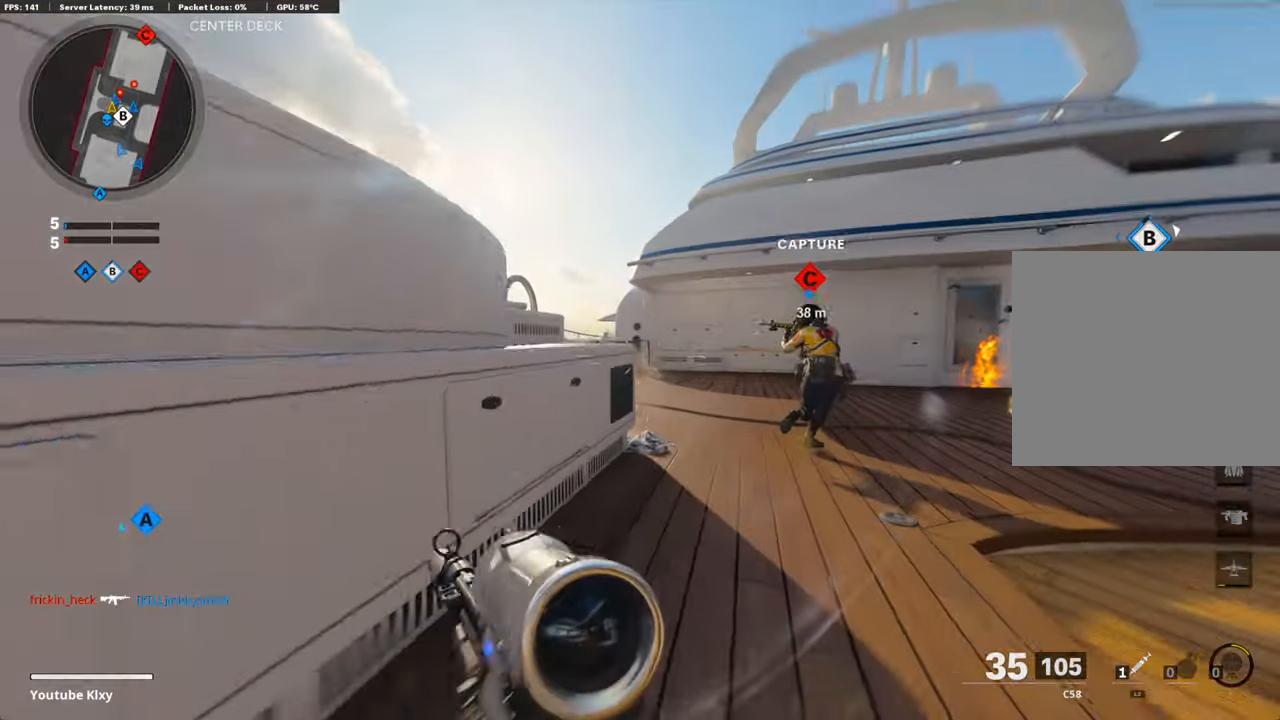
{"buttons": ["L1"], "left_stick": "up-left", "right_stick": "center", "events": [[84, "R3", "up"], [168, "R3", "down"], [185, "L3", "down"], [286, "R3", "up"], [420, "L3", "up"], [488, "L1", "down"], [488, "left_stick", "up-left"]]}
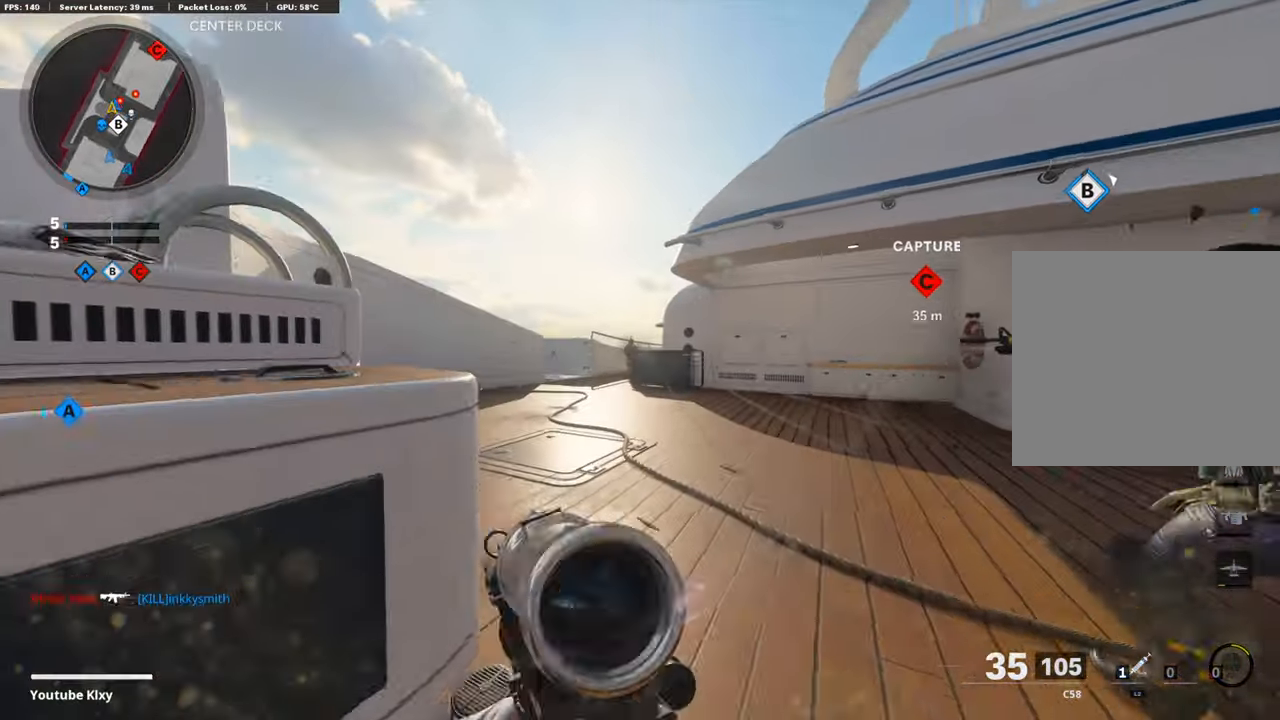
{"buttons": ["L1", "R1"], "left_stick": "right", "right_stick": "right", "events": [[17, "left_stick", "left"], [152, "R1", "down"], [152, "right_stick", "up-left"], [252, "right_stick", "left"], [404, "right_stick", "center"], [420, "left_stick", "right"], [471, "right_stick", "right"]]}
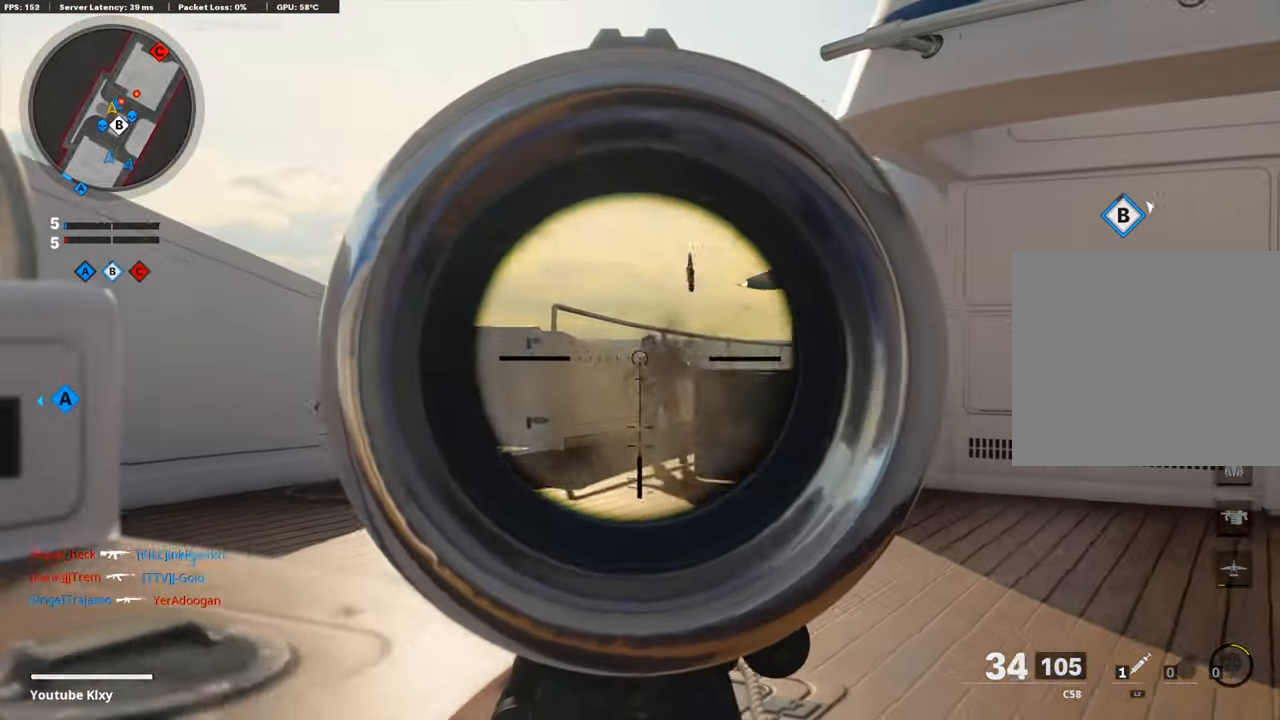
{"buttons": [], "left_stick": "up", "right_stick": "center", "events": [[117, "L1", "up"], [134, "R1", "up"], [134, "left_stick", "up-right"], [185, "L3", "down"], [252, "left_stick", "up"], [403, "right_stick", "center"], [453, "L3", "up"]]}
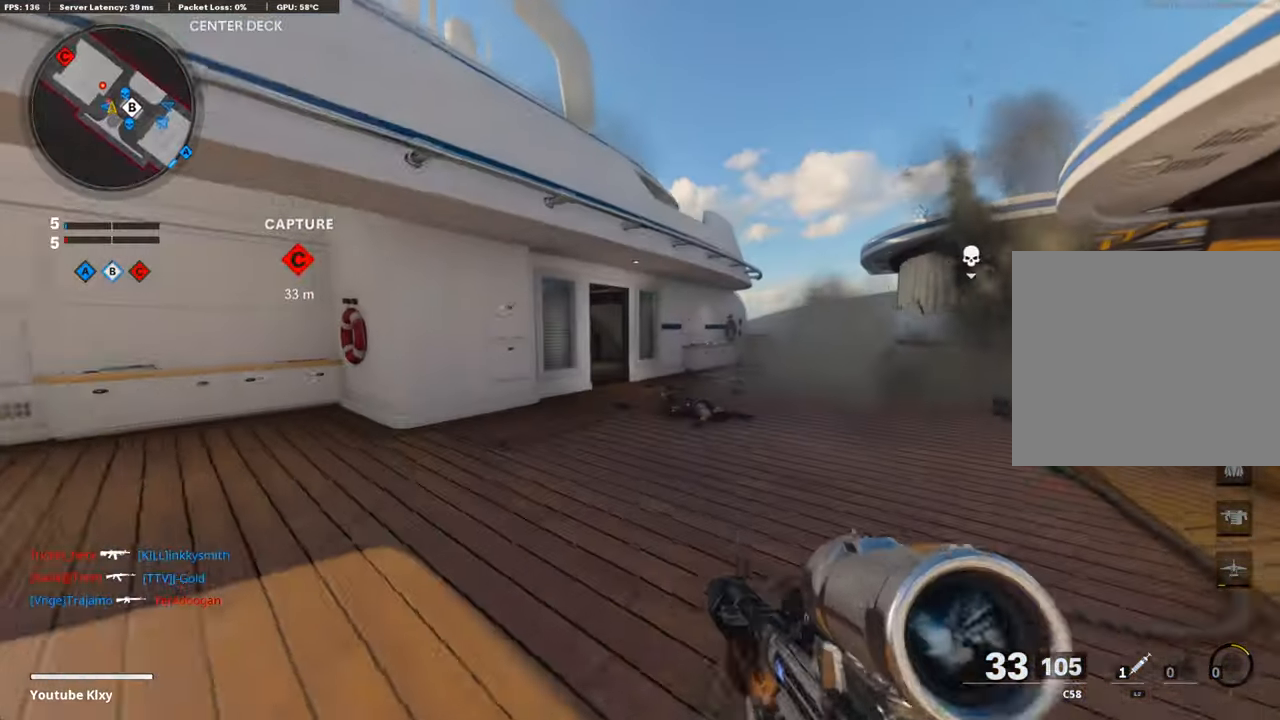
{"buttons": ["L3", "R3"], "left_stick": "up-right", "right_stick": "center", "events": [[84, "left_stick", "up-right"], [286, "L3", "down"], [370, "right_stick", "left"], [470, "R3", "down"], [470, "right_stick", "center"]]}
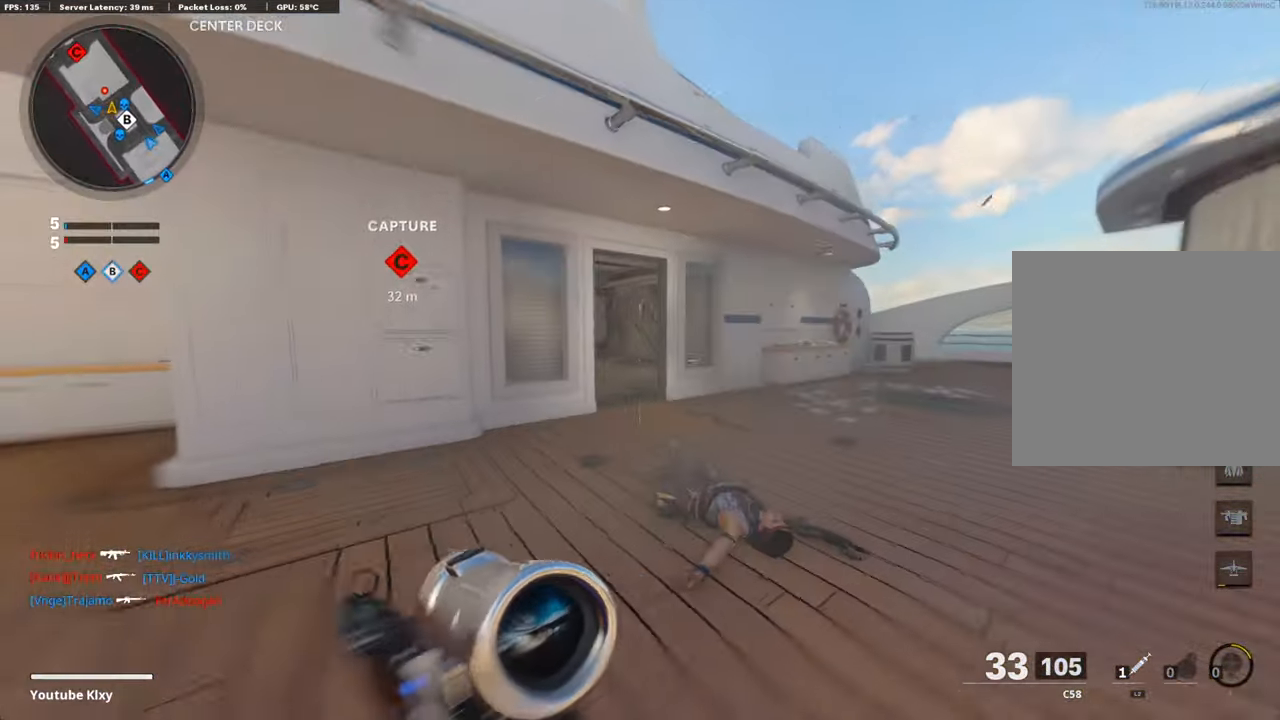
{"buttons": ["L1"], "left_stick": "left", "right_stick": "up-left", "events": [[101, "L1", "down"], [101, "R3", "up"], [101, "right_stick", "left"], [118, "L3", "up"], [235, "right_stick", "up-left"], [319, "left_stick", "up-left"], [370, "left_stick", "left"]]}
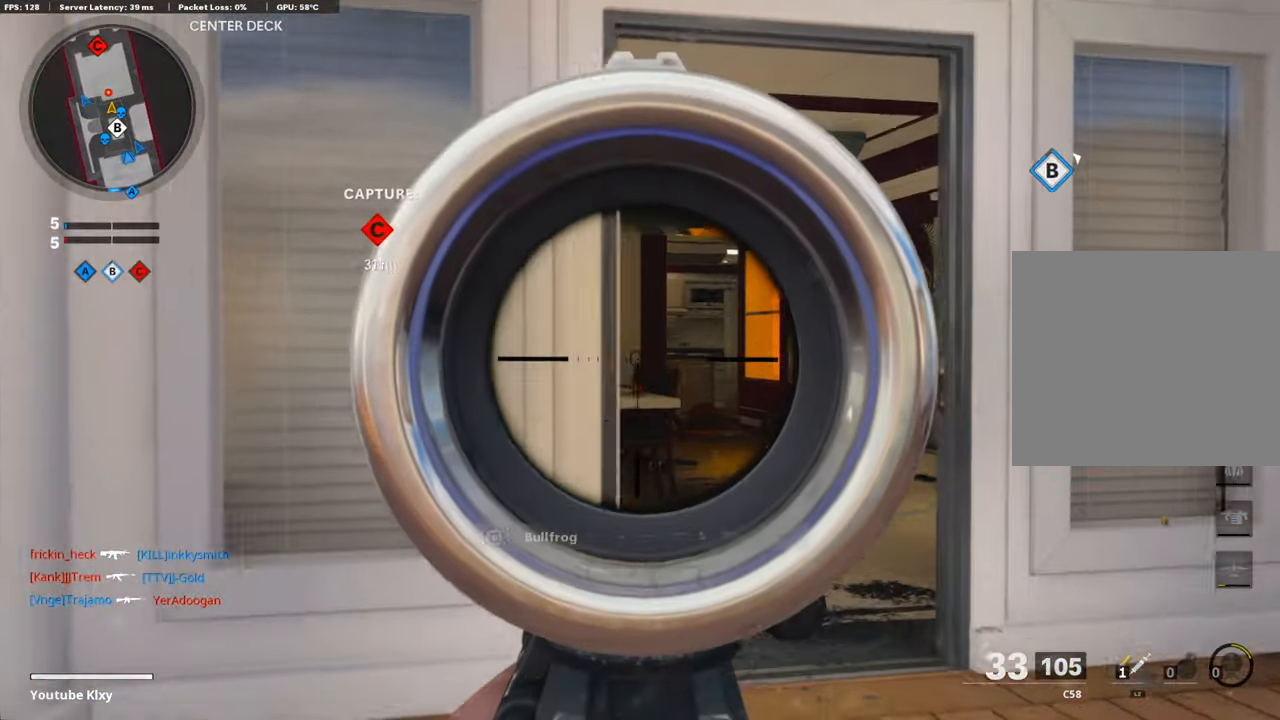
{"buttons": ["L1"], "left_stick": "up-right", "right_stick": "center", "events": [[17, "right_stick", "center"], [101, "left_stick", "up-right"]]}
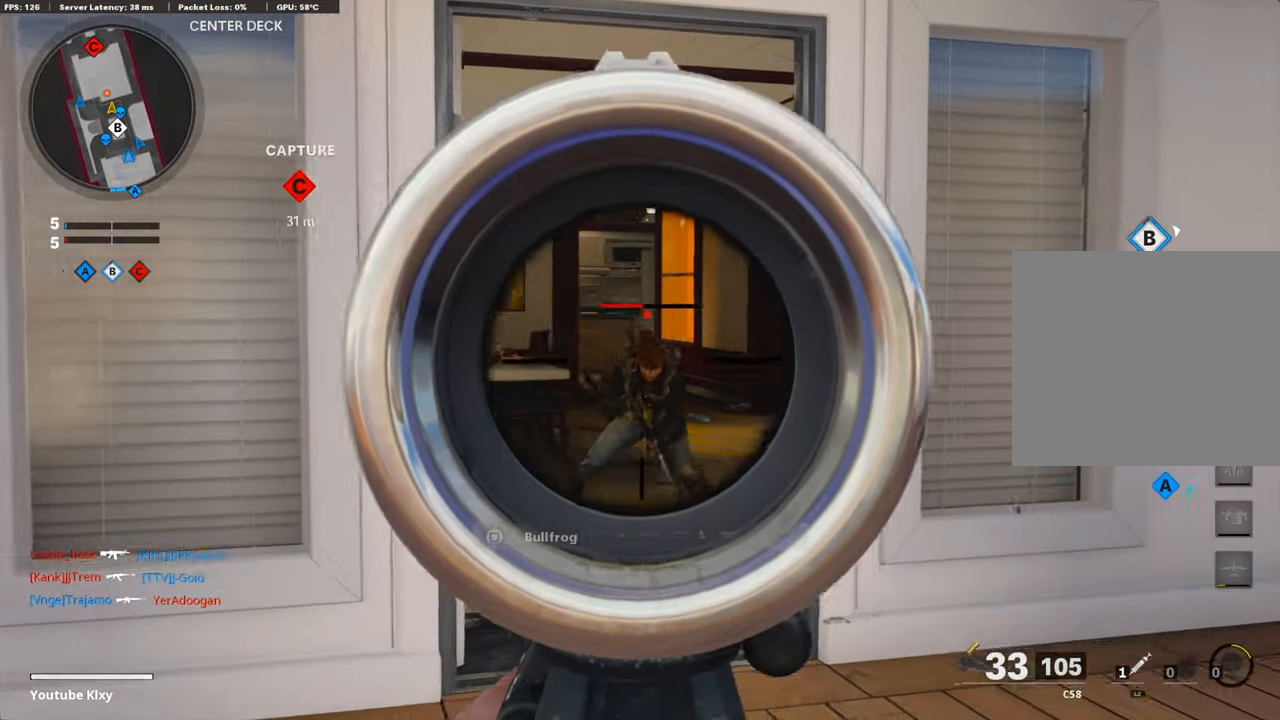
{"buttons": [], "left_stick": "up-right", "right_stick": "up-left", "events": [[50, "R1", "down"], [84, "left_stick", "left"], [100, "right_stick", "down-right"], [269, "right_stick", "center"], [336, "R1", "up"], [353, "L1", "up"], [369, "left_stick", "up-right"], [437, "right_stick", "up-left"]]}
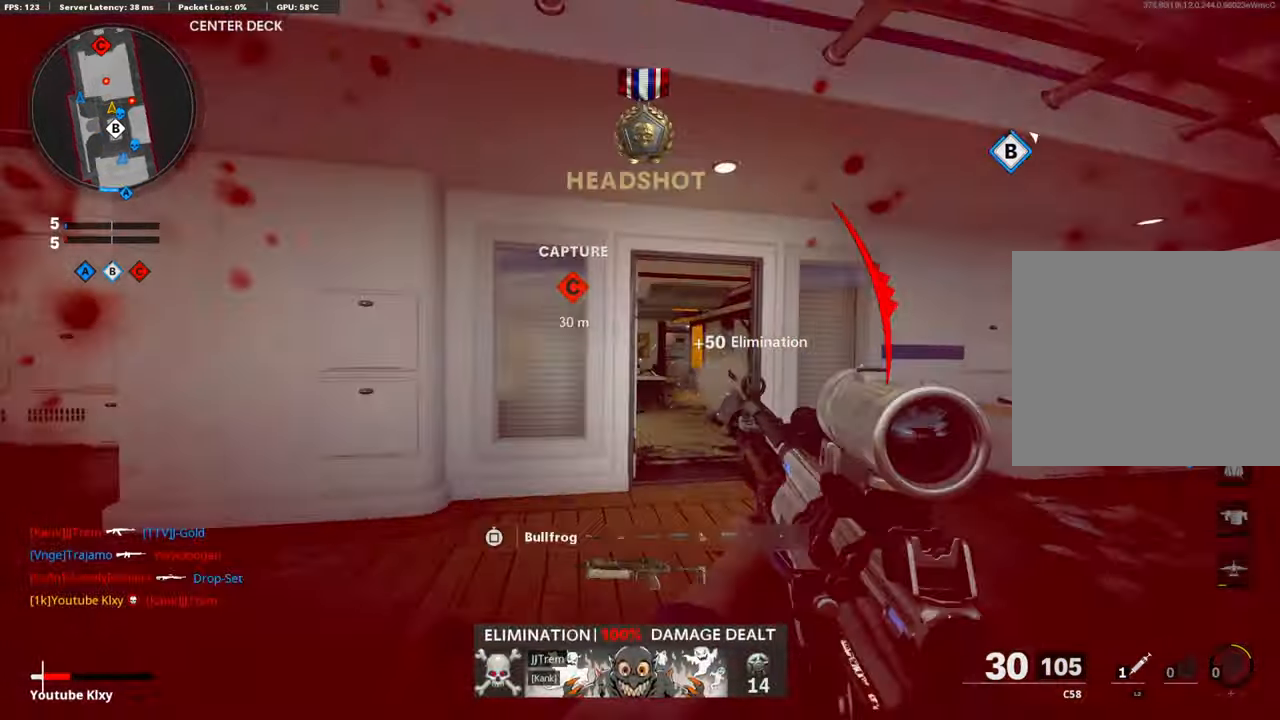
{"buttons": ["R3"], "left_stick": "left", "right_stick": "center", "events": [[17, "right_stick", "center"], [50, "L3", "down"], [84, "right_stick", "right"], [134, "left_stick", "up"], [252, "left_stick", "up-left"], [286, "R3", "down"], [386, "L3", "up"], [386, "R3", "up"], [386, "right_stick", "center"], [454, "R3", "down"], [454, "left_stick", "left"]]}